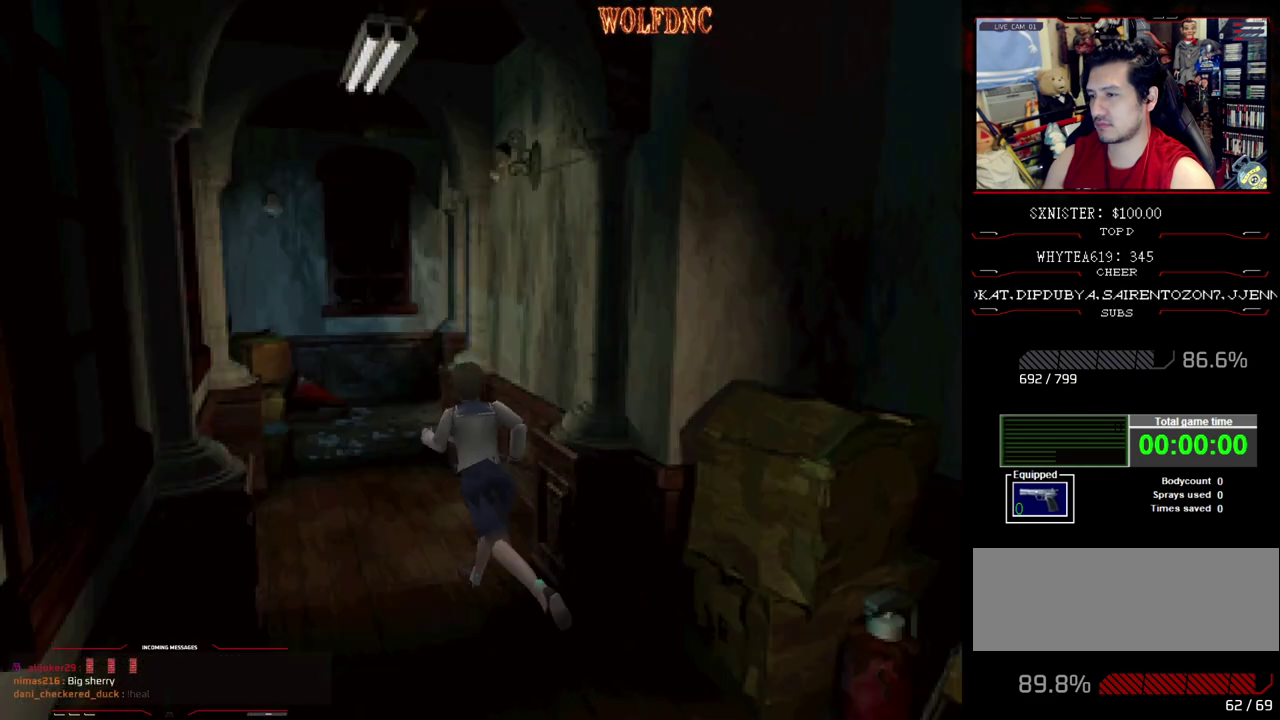
Gameplay with a controller (PlayStation layout); each line is a JSON object with the inputs held at the frame after it. "events" lists button and stick changes between this image and that frame as [ms after this image, input, new state], when the widget could be followed in between. Not read: L3 R3.
{"buttons": ["SQUARE", "DPAD_UP", "DPAD_RIGHT"], "events": [[383, "DPAD_RIGHT", "down"]]}
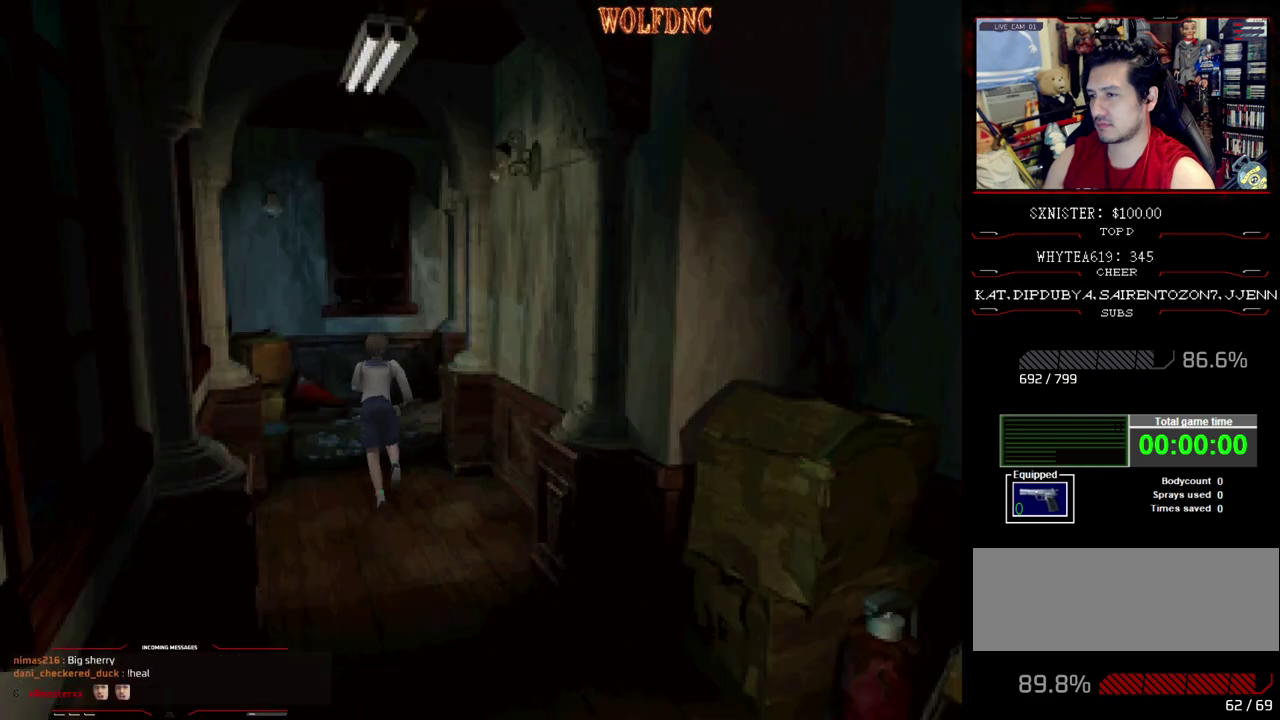
{"buttons": ["SQUARE", "DPAD_UP", "DPAD_RIGHT"], "events": [[17, "DPAD_RIGHT", "up"], [350, "DPAD_RIGHT", "down"]]}
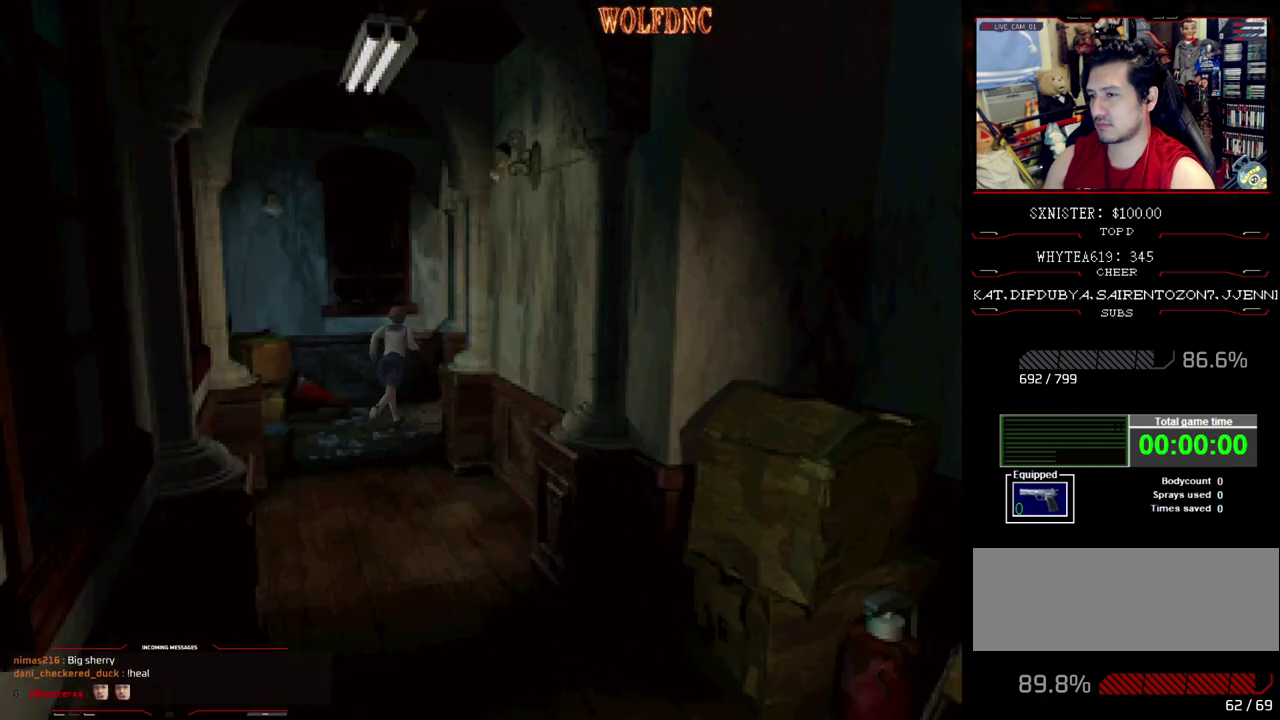
{"buttons": ["CROSS", "SQUARE", "DPAD_UP"], "events": [[417, "CROSS", "down"], [417, "DPAD_RIGHT", "up"]]}
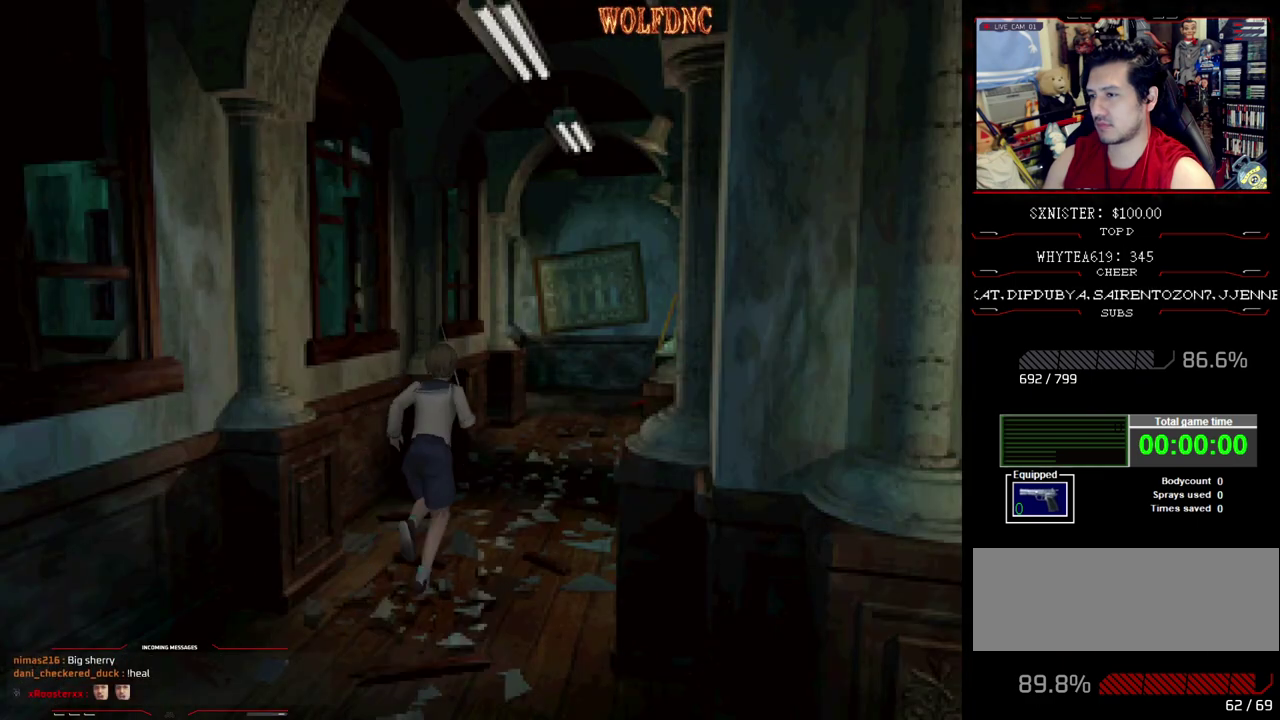
{"buttons": ["CROSS", "SQUARE", "DPAD_UP"], "events": [[50, "CROSS", "up"], [100, "CROSS", "down"], [233, "CROSS", "up"], [283, "CROSS", "down"], [417, "CROSS", "up"], [467, "CROSS", "down"]]}
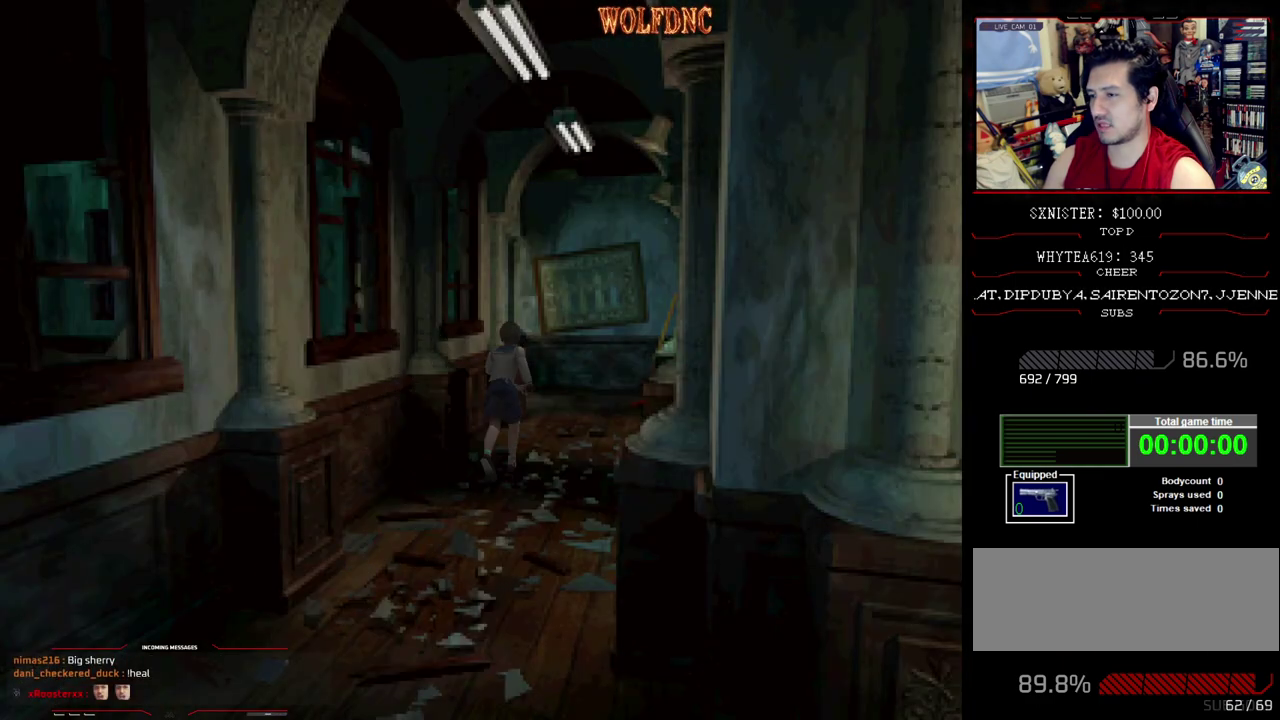
{"buttons": ["SQUARE", "DPAD_UP"], "events": [[117, "CROSS", "up"], [167, "CROSS", "down"], [300, "CROSS", "up"], [400, "CROSS", "down"], [483, "CROSS", "up"]]}
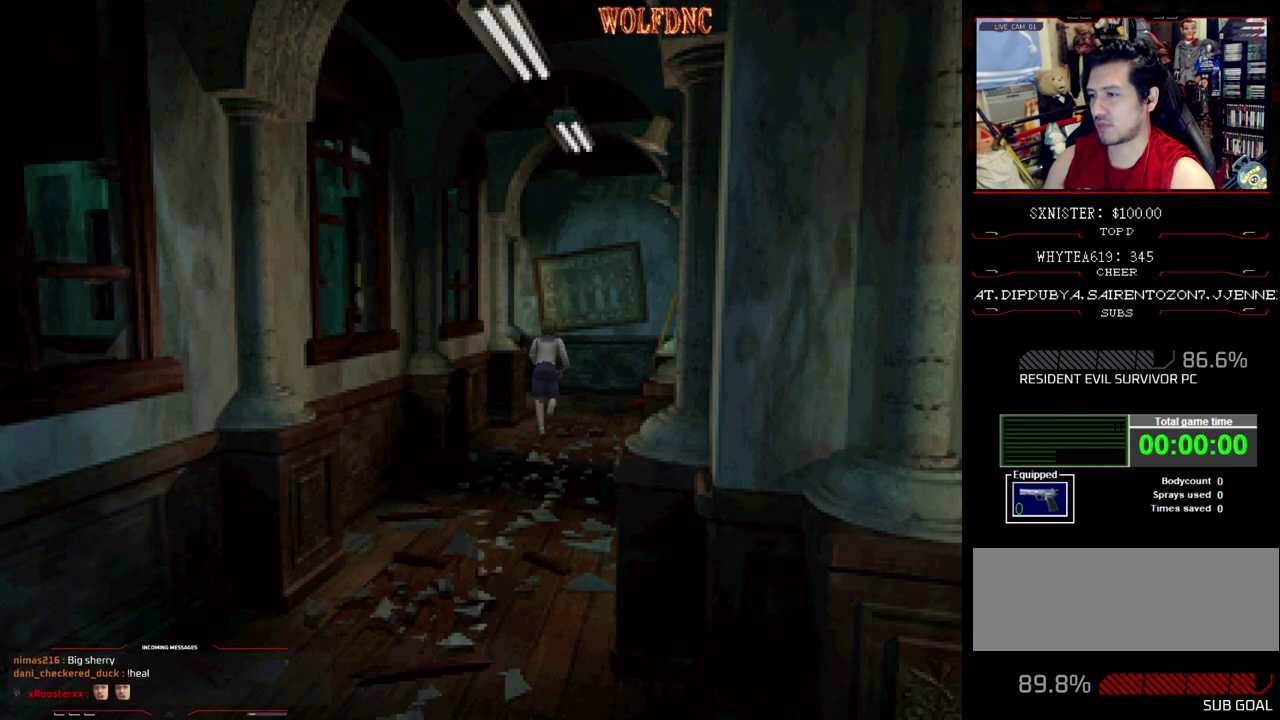
{"buttons": ["CROSS", "SQUARE", "DPAD_UP", "DPAD_LEFT"], "events": [[83, "CROSS", "down"], [83, "DPAD_LEFT", "down"], [217, "CROSS", "up"], [267, "CROSS", "down"], [450, "CROSS", "up"], [500, "CROSS", "down"]]}
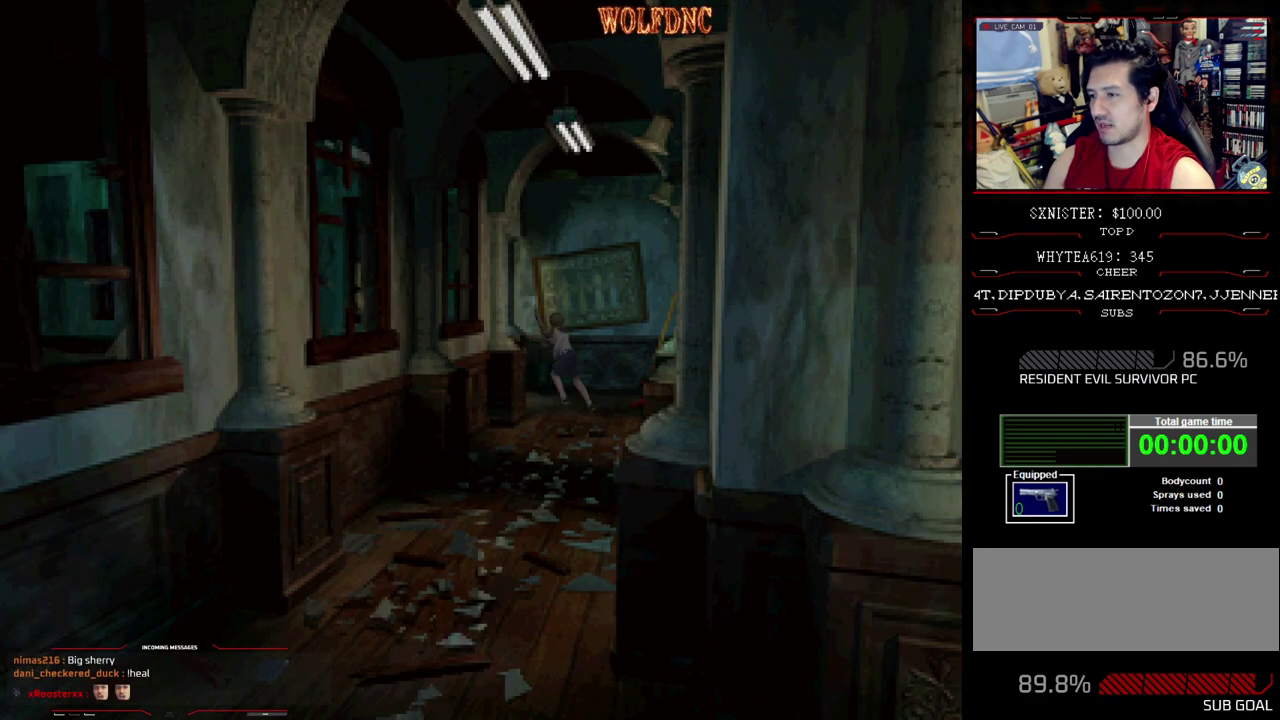
{"buttons": ["CROSS", "SQUARE", "DPAD_UP"], "events": [[100, "DPAD_LEFT", "up"], [333, "CROSS", "up"], [433, "CROSS", "down"]]}
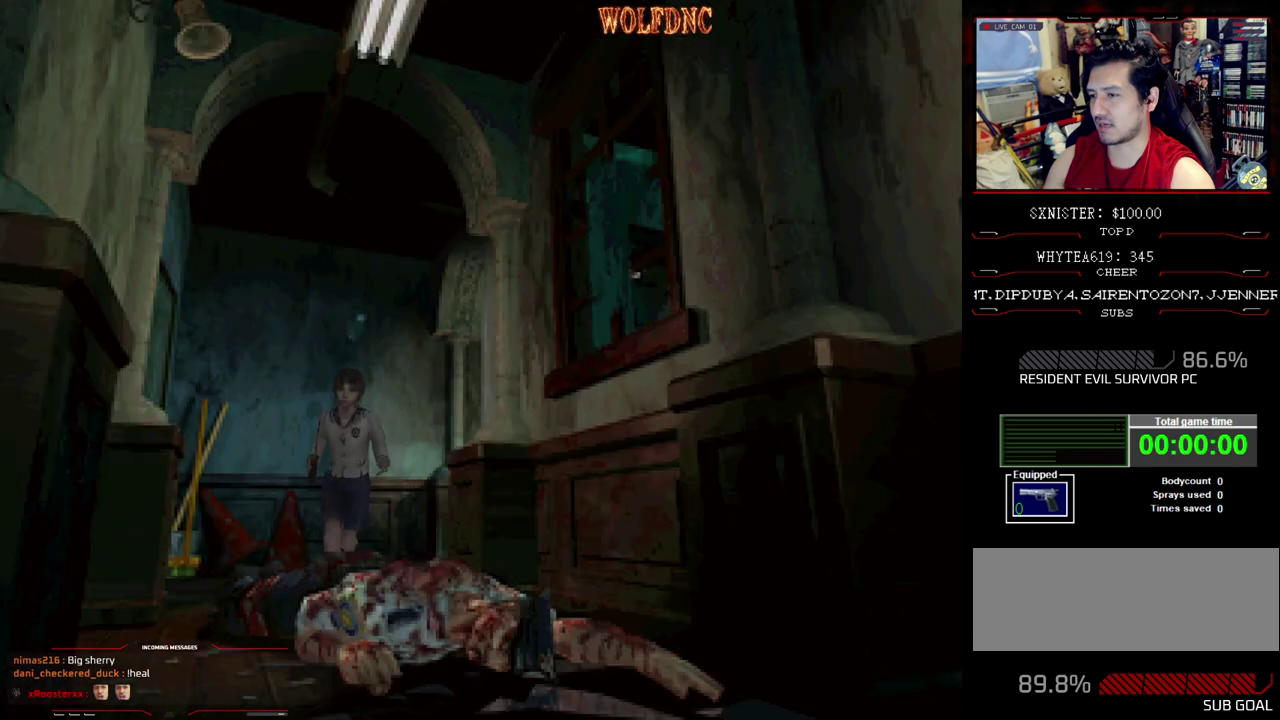
{"buttons": ["SQUARE", "DPAD_UP"], "events": [[50, "CROSS", "up"], [50, "DPAD_LEFT", "down"], [167, "CROSS", "down"], [167, "DPAD_LEFT", "up"], [250, "CROSS", "up"], [300, "CROSS", "down"], [400, "CROSS", "up"]]}
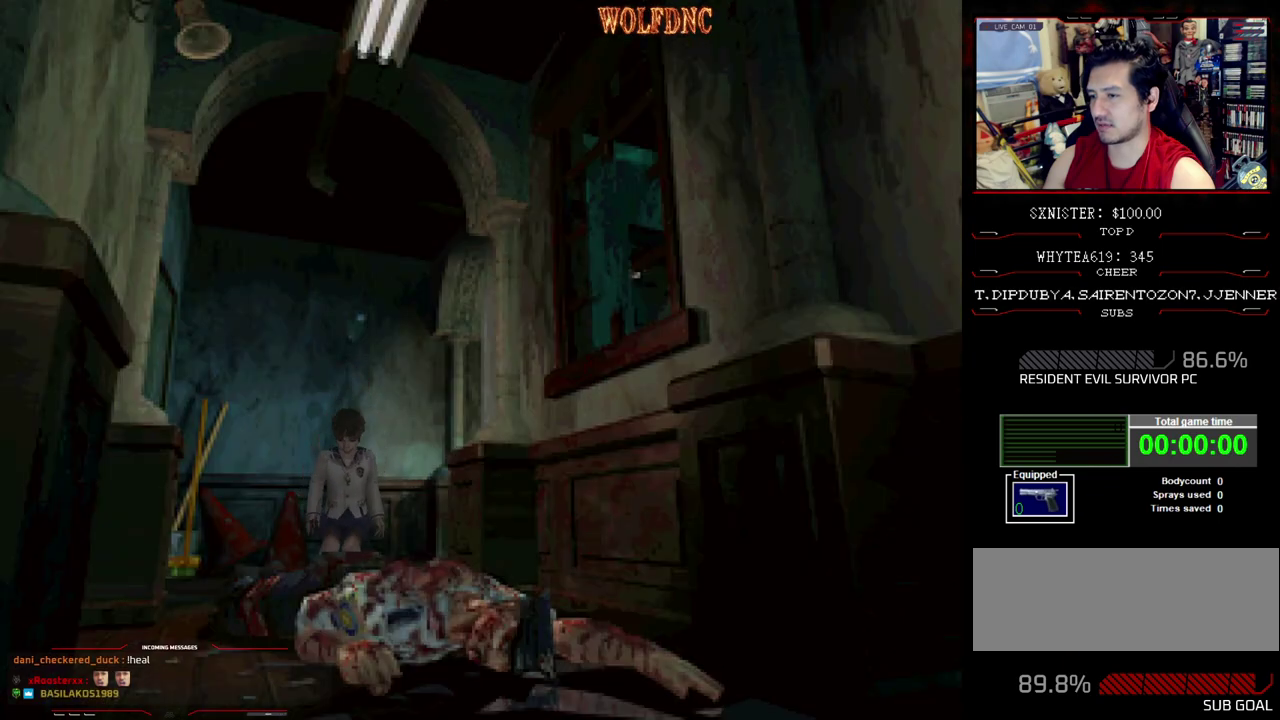
{"buttons": [], "events": [[33, "DPAD_UP", "up"], [83, "CROSS", "down"], [83, "SQUARE", "up"], [217, "CROSS", "up"], [267, "CROSS", "down"], [367, "CROSS", "up"], [417, "CROSS", "down"], [500, "CROSS", "up"]]}
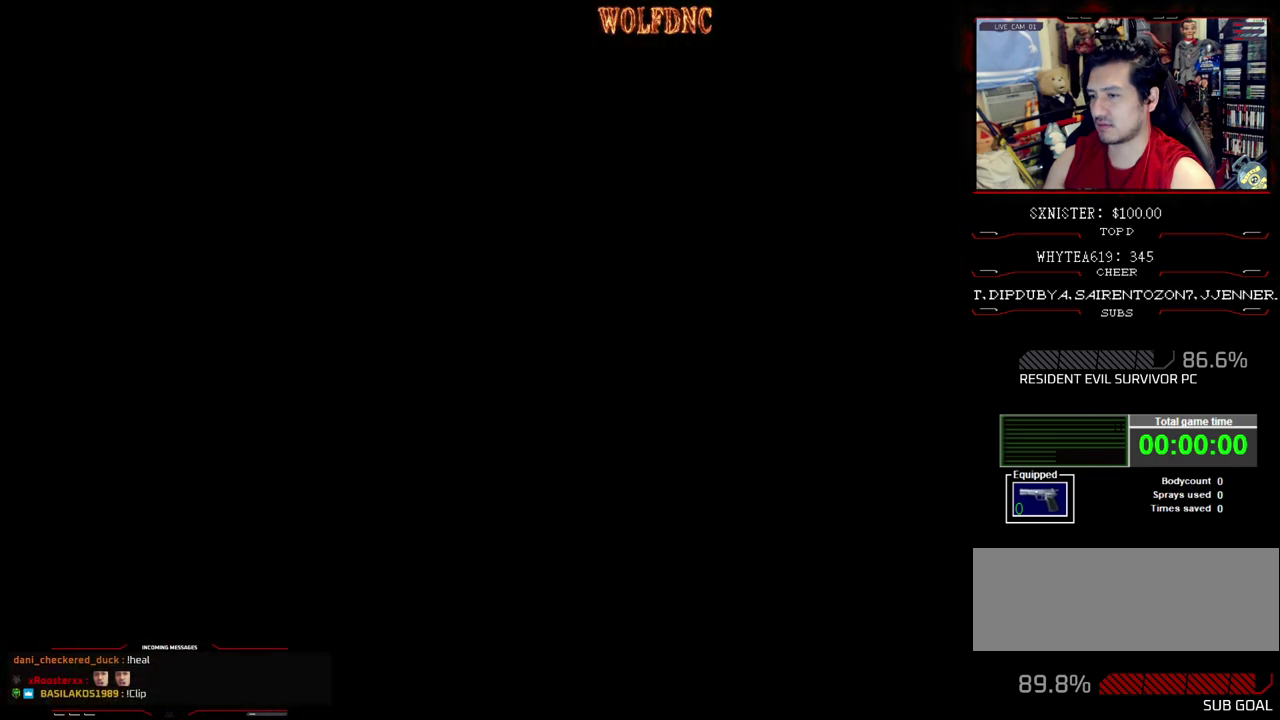
{"buttons": ["CROSS"], "events": [[383, "CROSS", "down"]]}
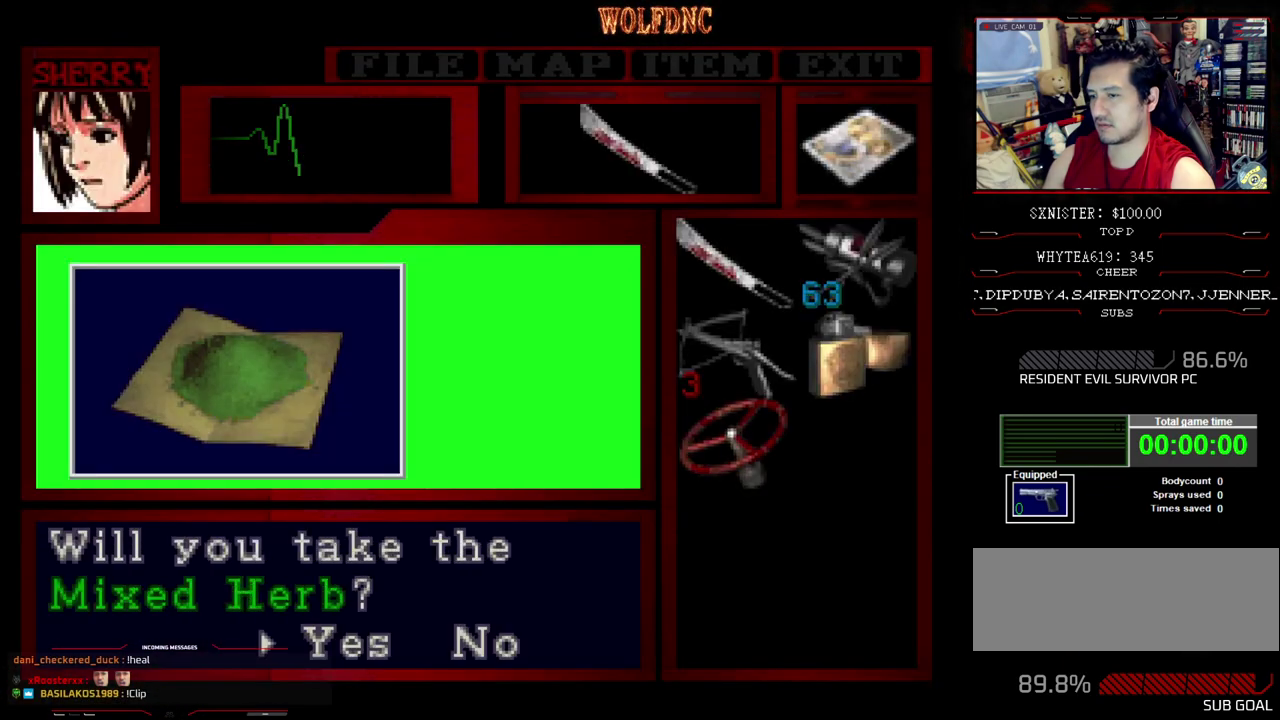
{"buttons": ["CROSS"], "events": [[117, "CROSS", "up"], [200, "CROSS", "down"], [300, "CROSS", "up"], [350, "CROSS", "down"], [433, "CROSS", "up"], [483, "CROSS", "down"]]}
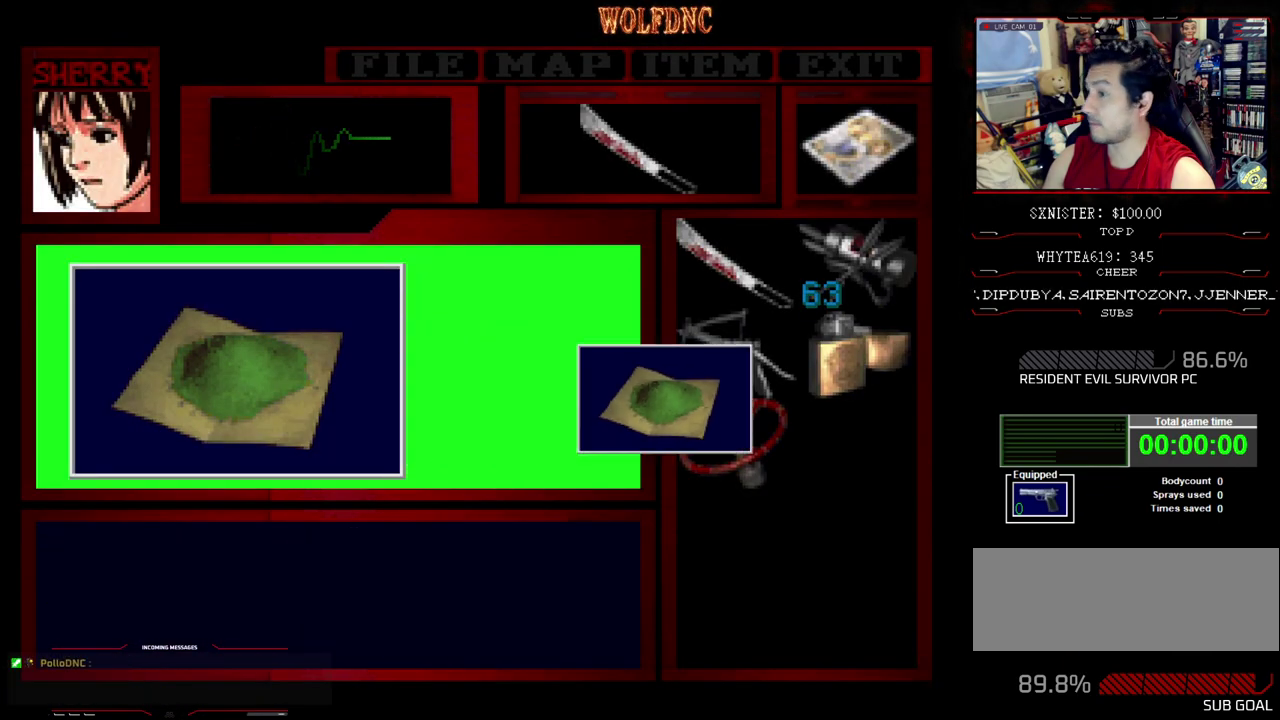
{"buttons": ["CROSS"], "events": [[217, "SQUARE", "down"], [267, "CROSS", "up"], [317, "CROSS", "down"], [367, "SQUARE", "up"], [400, "CROSS", "up"], [450, "CROSS", "down"]]}
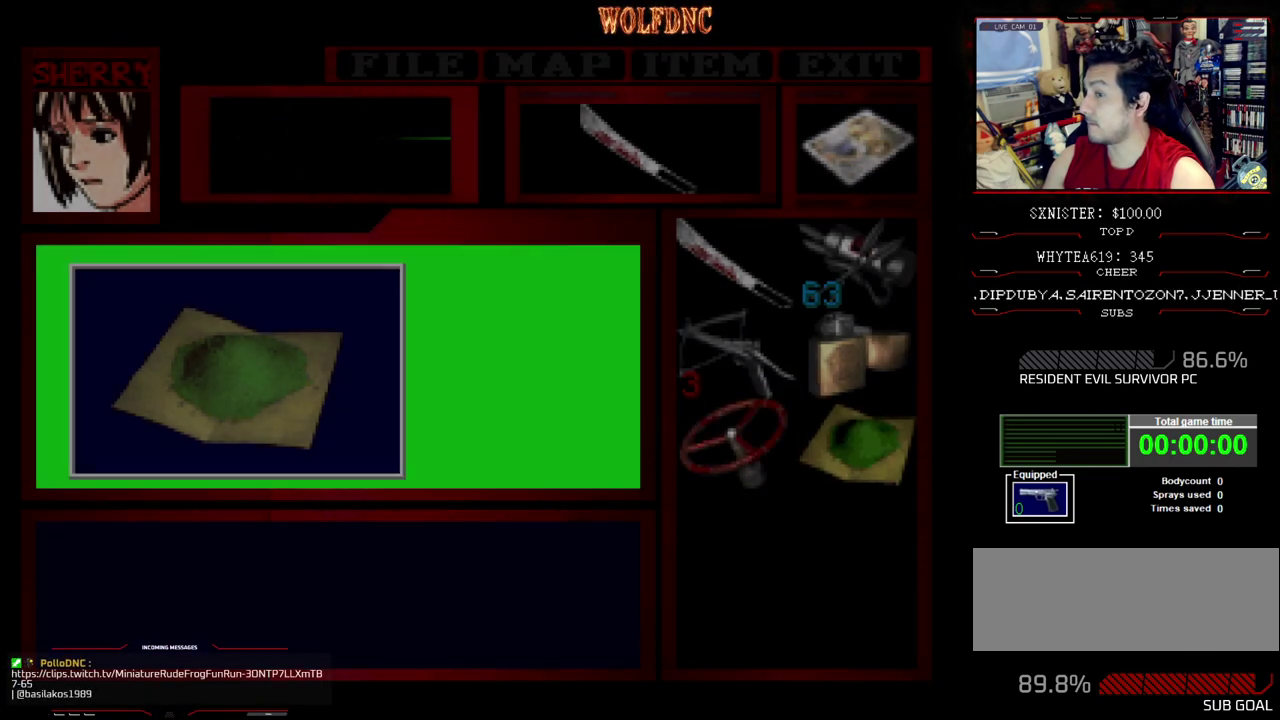
{"buttons": ["CROSS"], "events": [[50, "CROSS", "up"], [100, "CROSS", "down"], [150, "CROSS", "up"], [233, "CROSS", "down"], [283, "CROSS", "up"], [333, "CROSS", "down"], [417, "CROSS", "up"], [467, "CROSS", "down"]]}
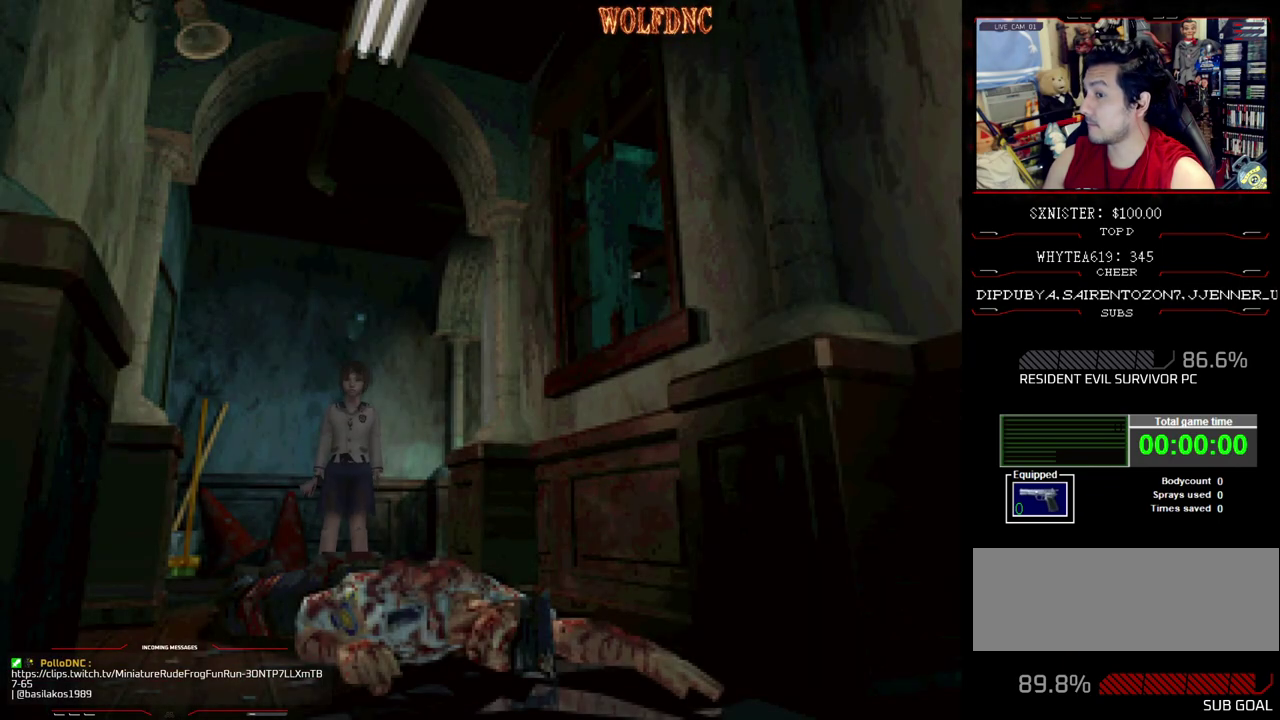
{"buttons": ["CROSS"], "events": [[17, "CROSS", "up"], [100, "CROSS", "down"], [150, "CROSS", "up"], [250, "CROSS", "down"]]}
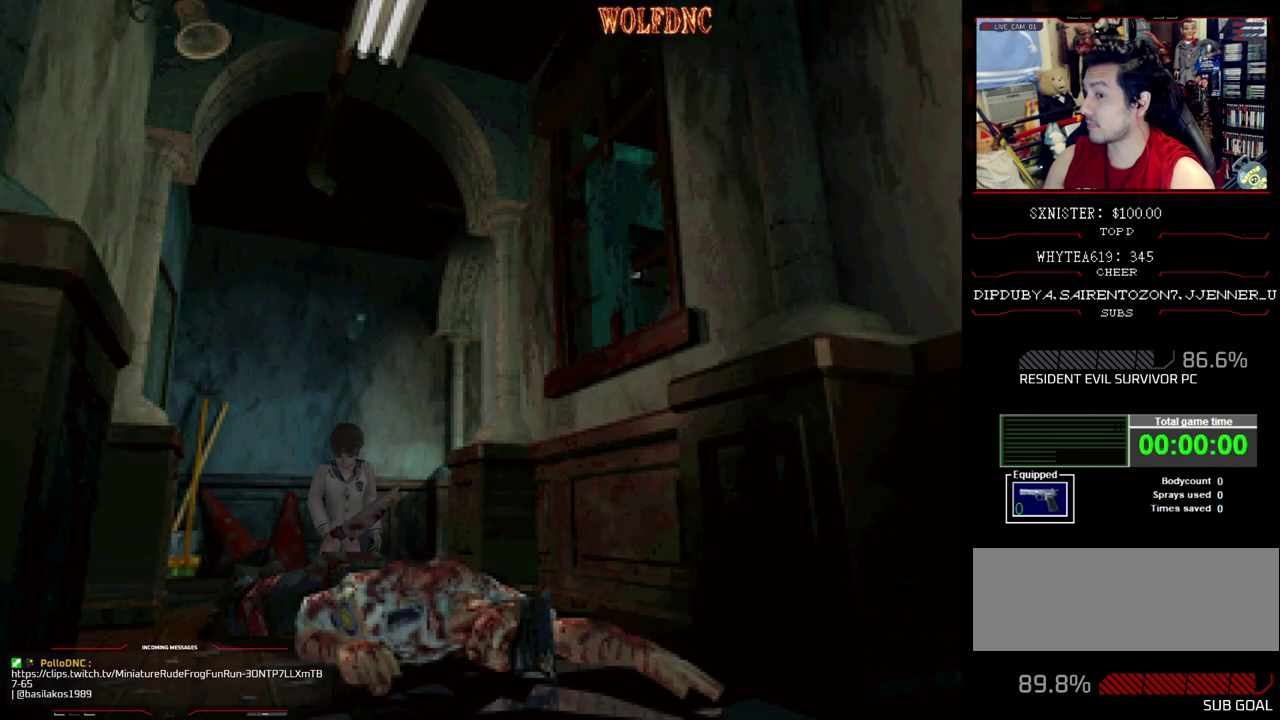
{"buttons": ["CROSS"], "events": [[33, "CROSS", "up"], [83, "CROSS", "down"], [167, "CROSS", "up"], [217, "CROSS", "down"], [317, "CROSS", "up"], [450, "CROSS", "down"]]}
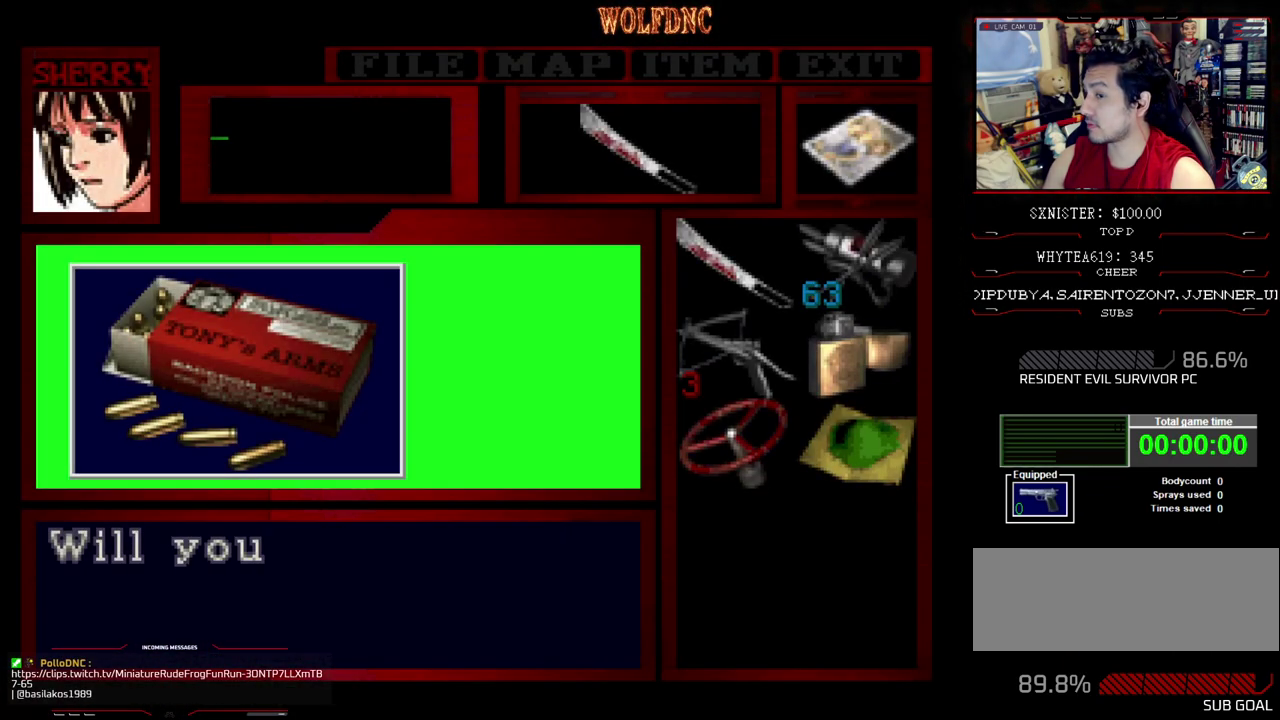
{"buttons": ["CROSS"], "events": [[50, "CROSS", "up"], [100, "CROSS", "down"], [333, "CROSS", "up"], [383, "CROSS", "down"]]}
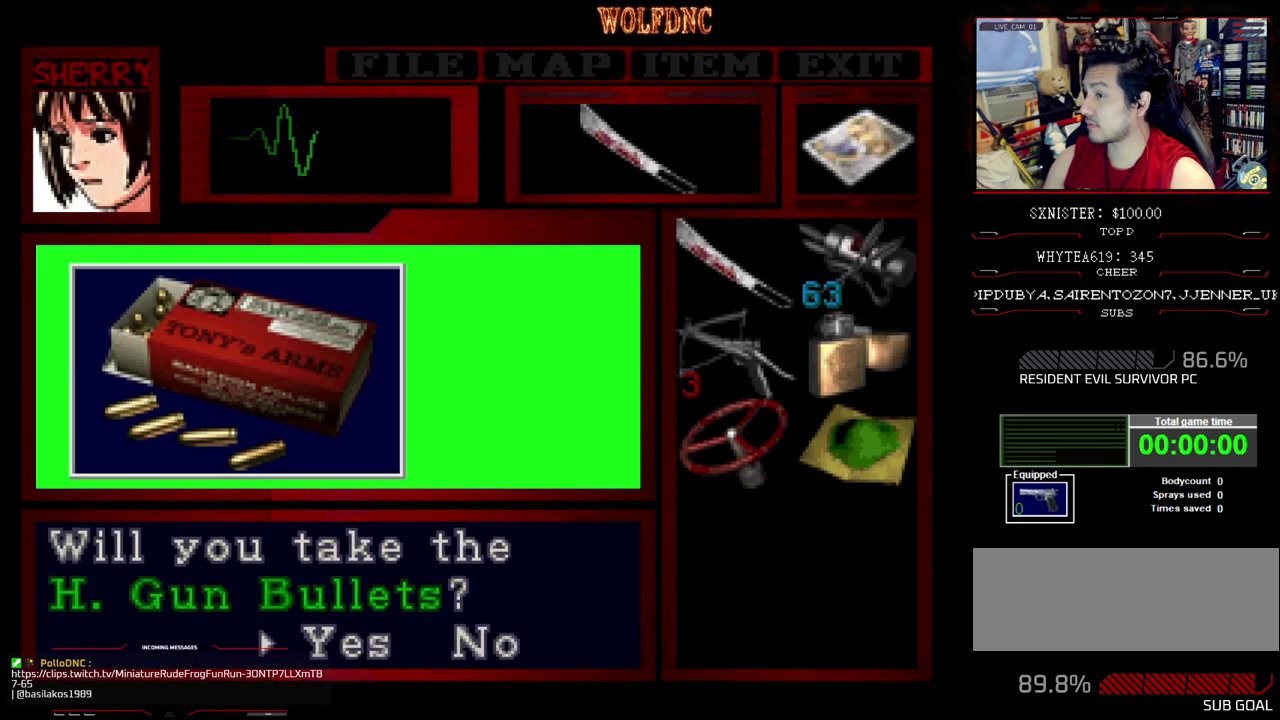
{"buttons": ["SQUARE"], "events": [[400, "SQUARE", "down"], [433, "CROSS", "up"]]}
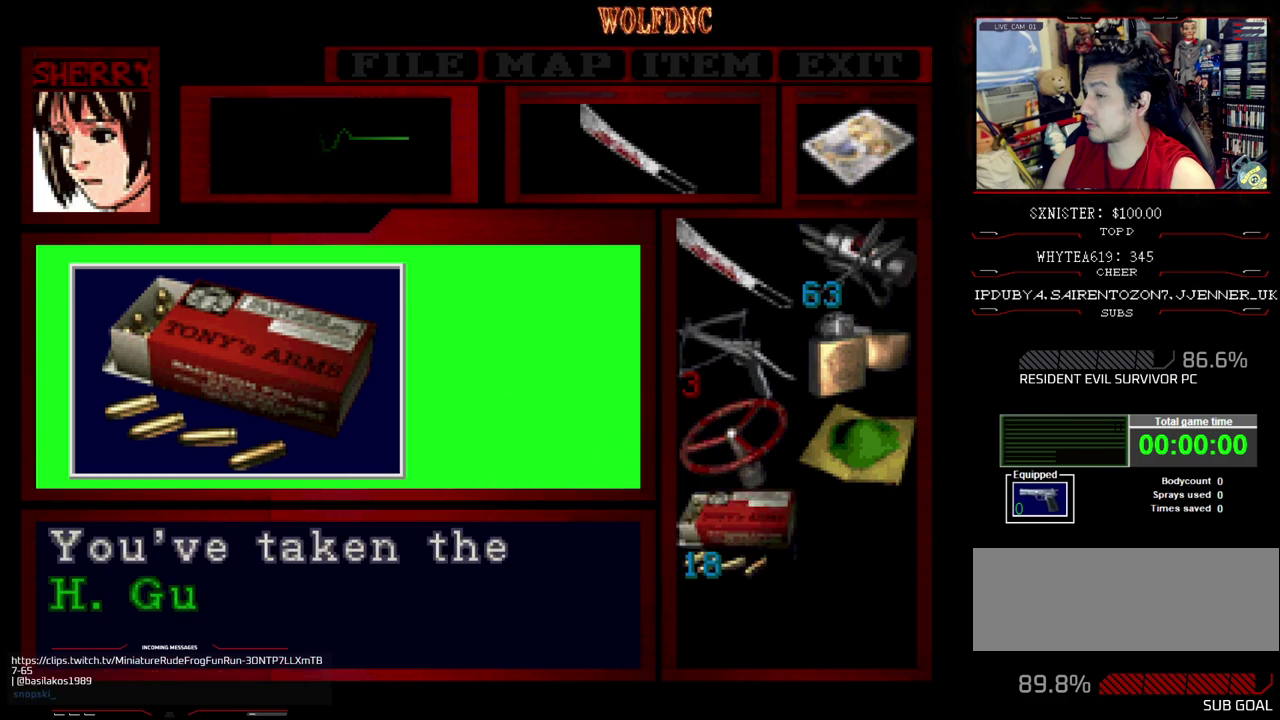
{"buttons": ["CROSS"], "events": [[33, "CROSS", "down"], [33, "SQUARE", "up"], [83, "CROSS", "up"], [133, "CROSS", "down"], [217, "CROSS", "up"], [267, "CROSS", "down"], [367, "CROSS", "up"], [500, "CROSS", "down"]]}
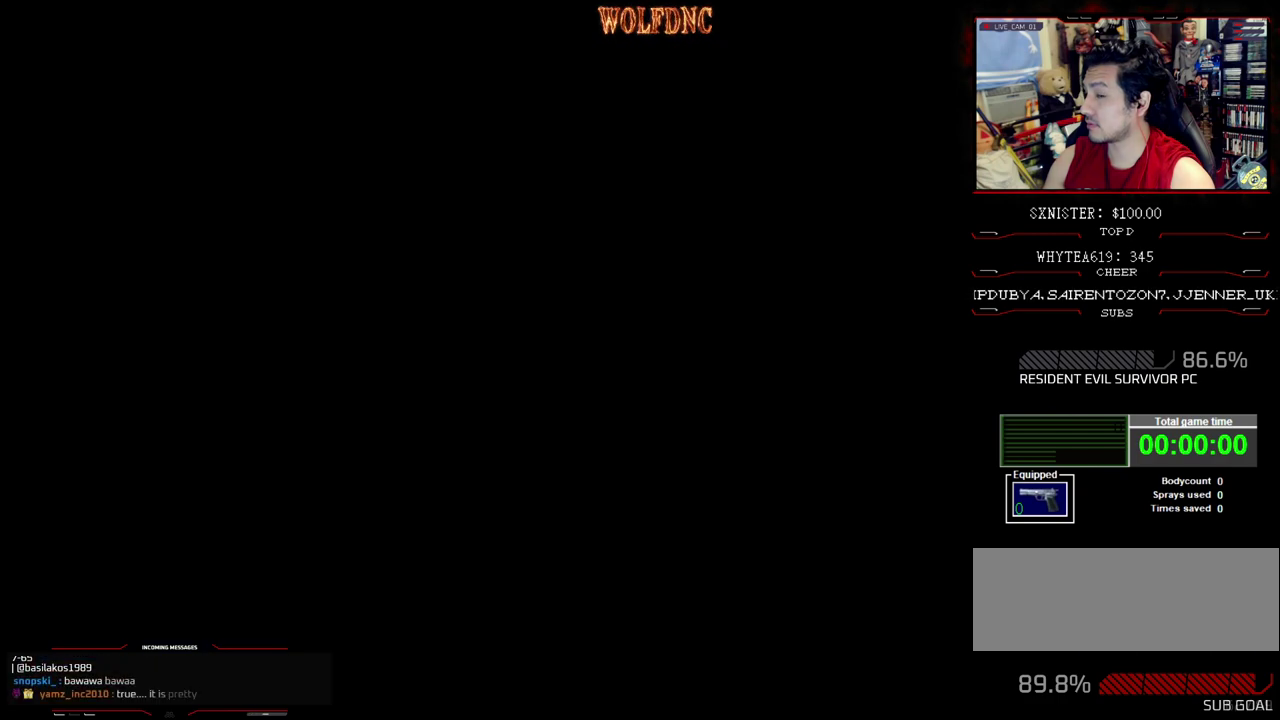
{"buttons": [], "events": [[100, "CROSS", "up"], [150, "CROSS", "down"], [233, "CROSS", "up"], [283, "CROSS", "down"], [467, "CROSS", "up"]]}
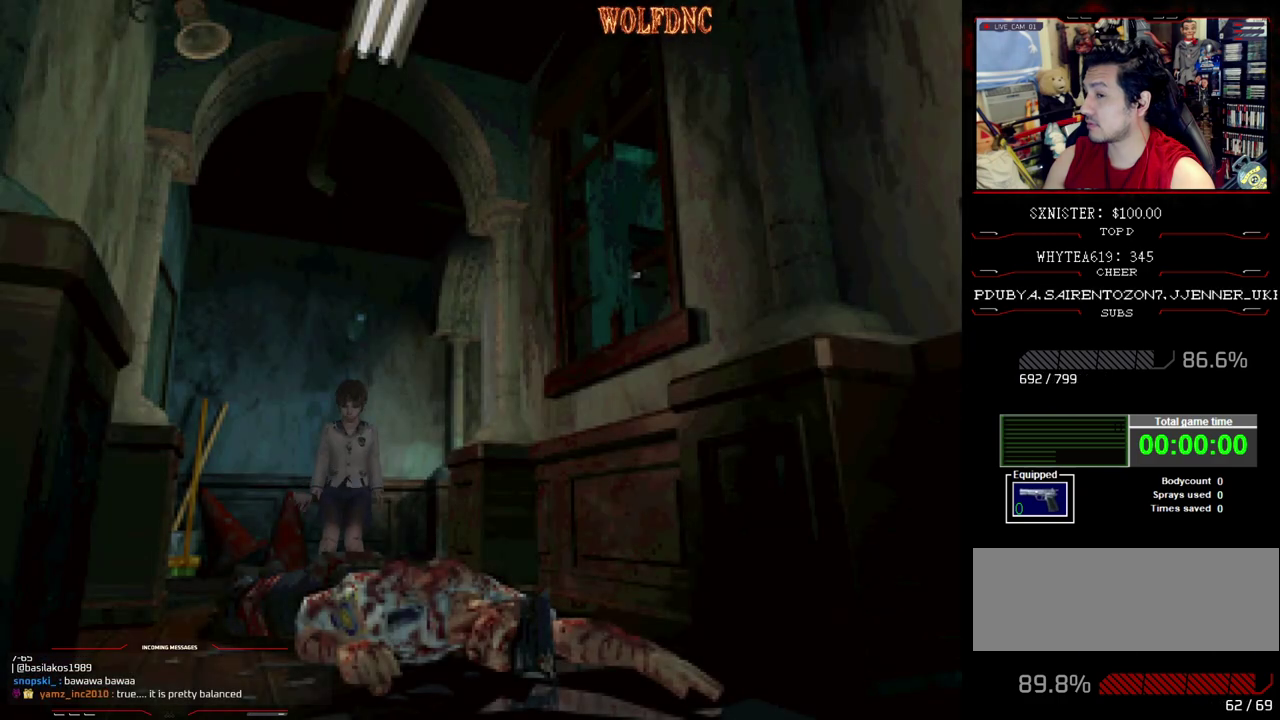
{"buttons": ["CROSS"], "events": [[67, "CROSS", "down"], [250, "CROSS", "up"], [300, "CROSS", "down"]]}
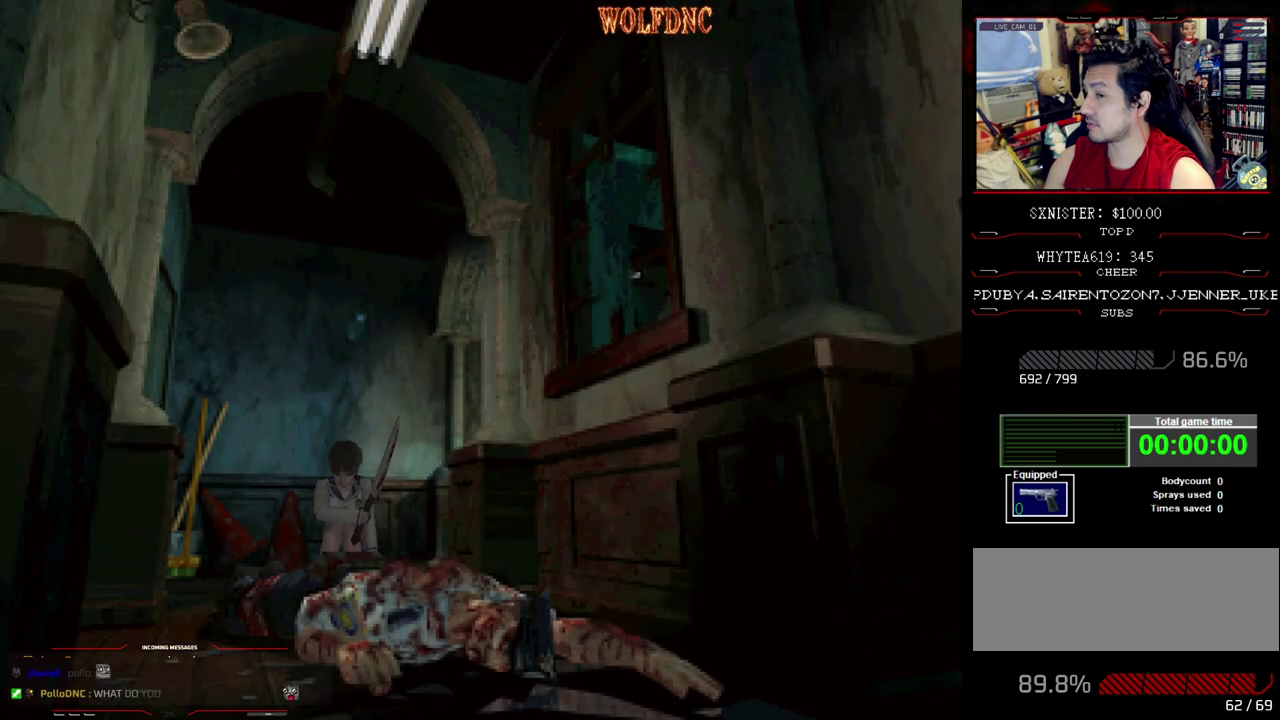
{"buttons": ["CROSS"], "events": [[33, "CROSS", "up"], [83, "CROSS", "down"], [167, "CROSS", "up"], [217, "CROSS", "down"]]}
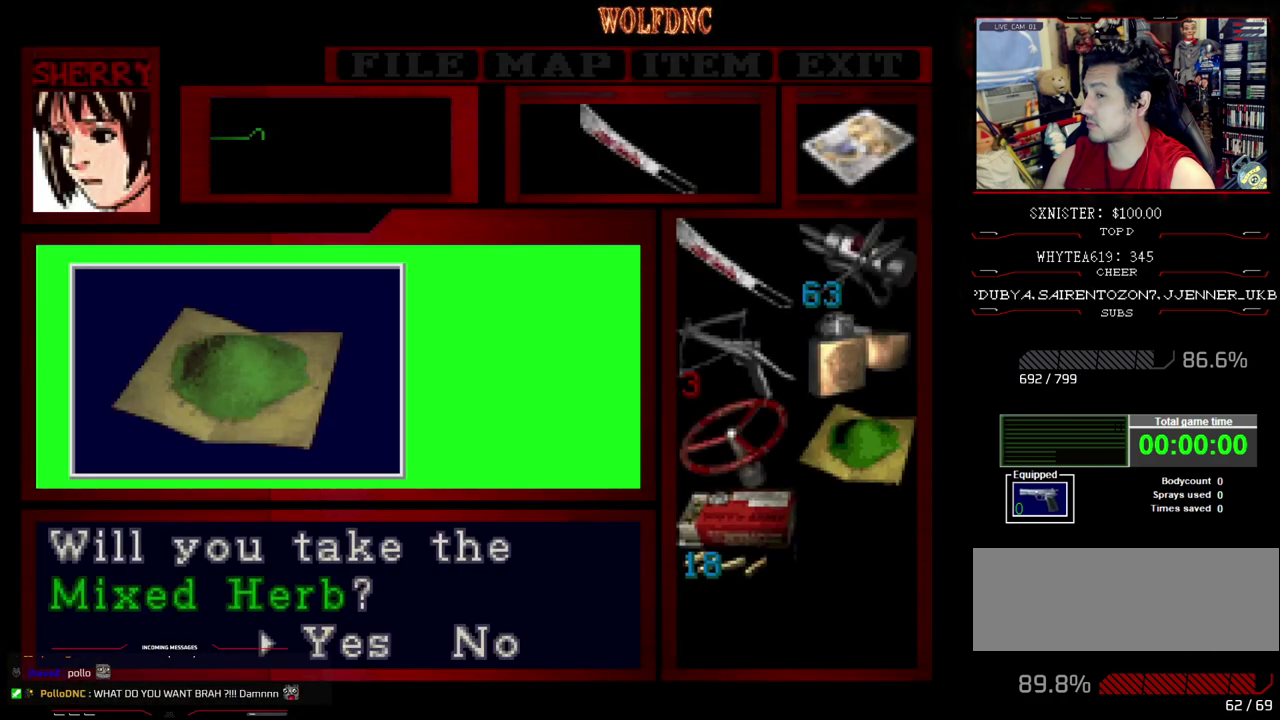
{"buttons": ["CROSS"], "events": [[100, "CROSS", "up"], [150, "CROSS", "down"], [233, "CROSS", "up"], [283, "CROSS", "down"]]}
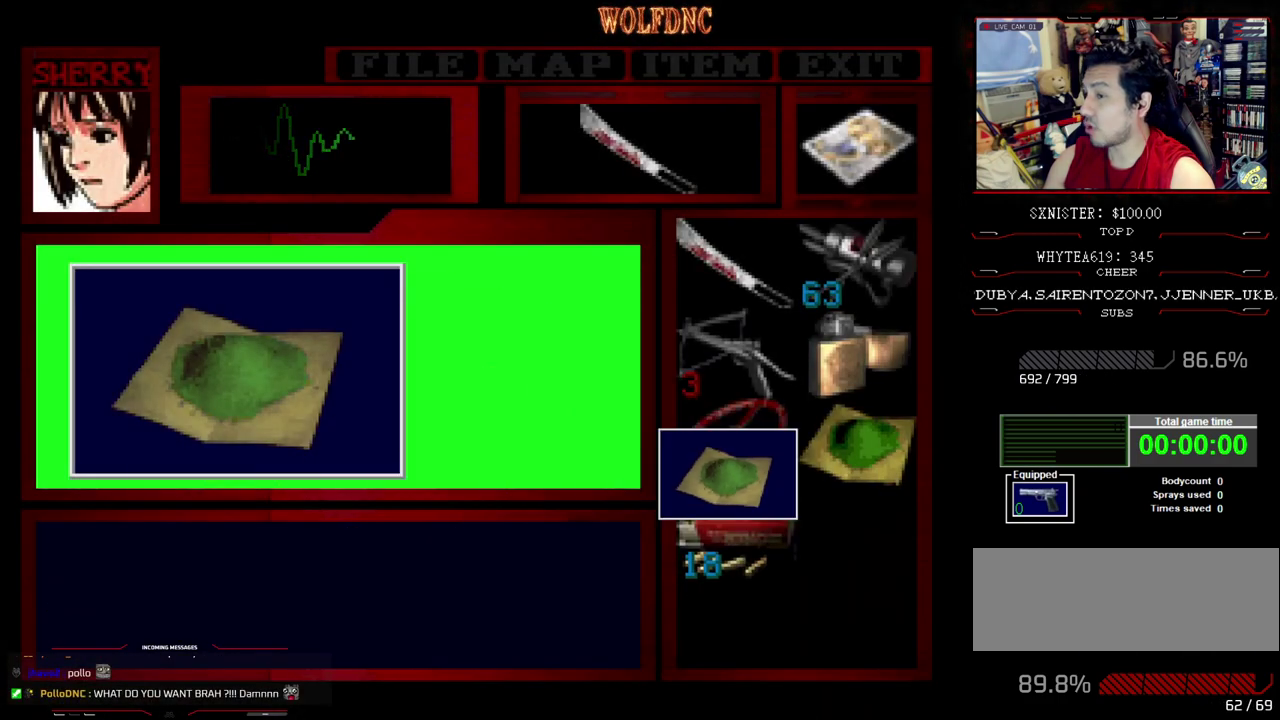
{"buttons": [], "events": [[167, "SQUARE", "down"], [250, "CROSS", "up"], [300, "CROSS", "down"], [300, "SQUARE", "up"], [483, "CROSS", "up"]]}
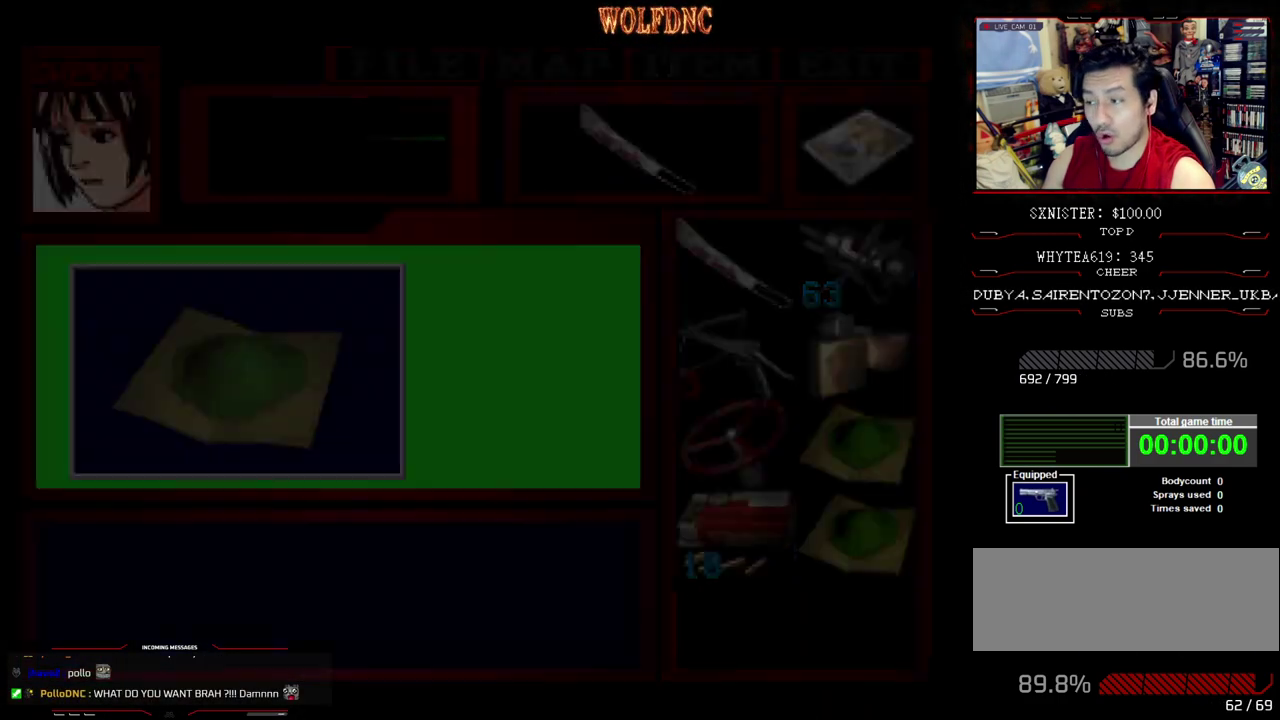
{"buttons": [], "events": [[33, "CROSS", "down"], [83, "CROSS", "up"], [267, "CROSS", "down"], [367, "CROSS", "up"], [417, "CROSS", "down"], [500, "CROSS", "up"]]}
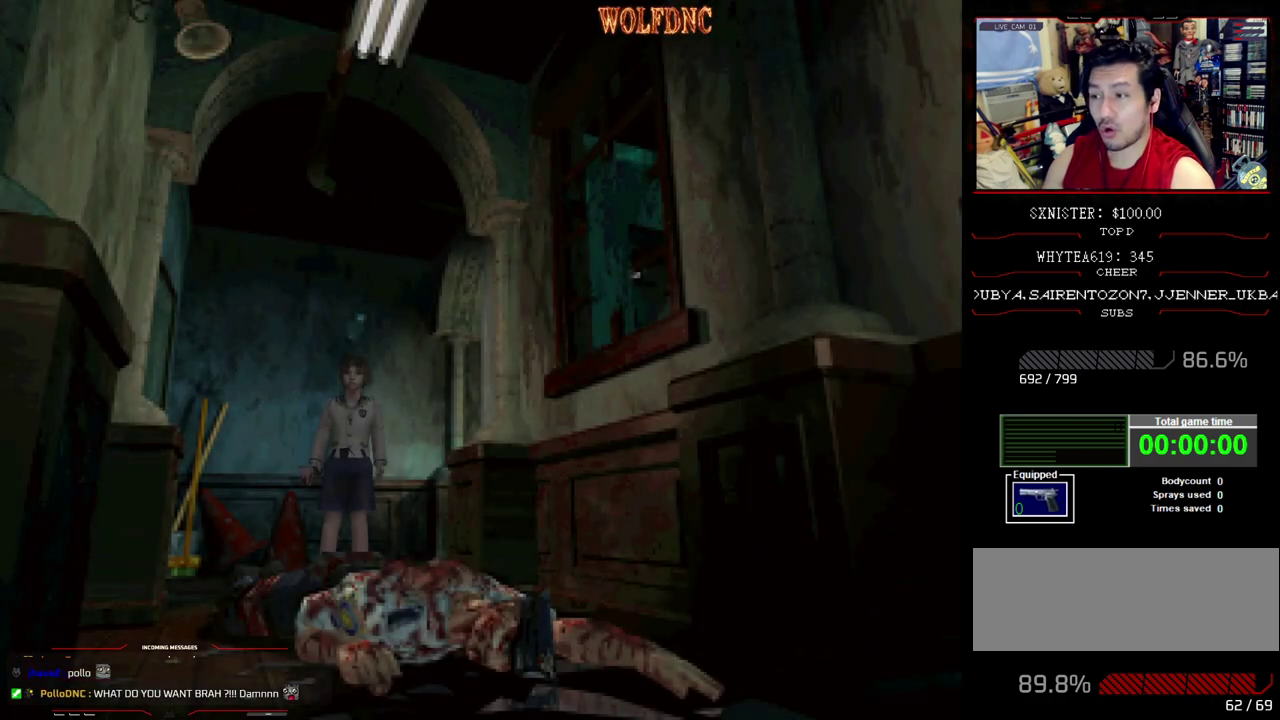
{"buttons": ["CROSS"], "events": [[50, "CROSS", "down"], [283, "CROSS", "up"], [333, "CROSS", "down"]]}
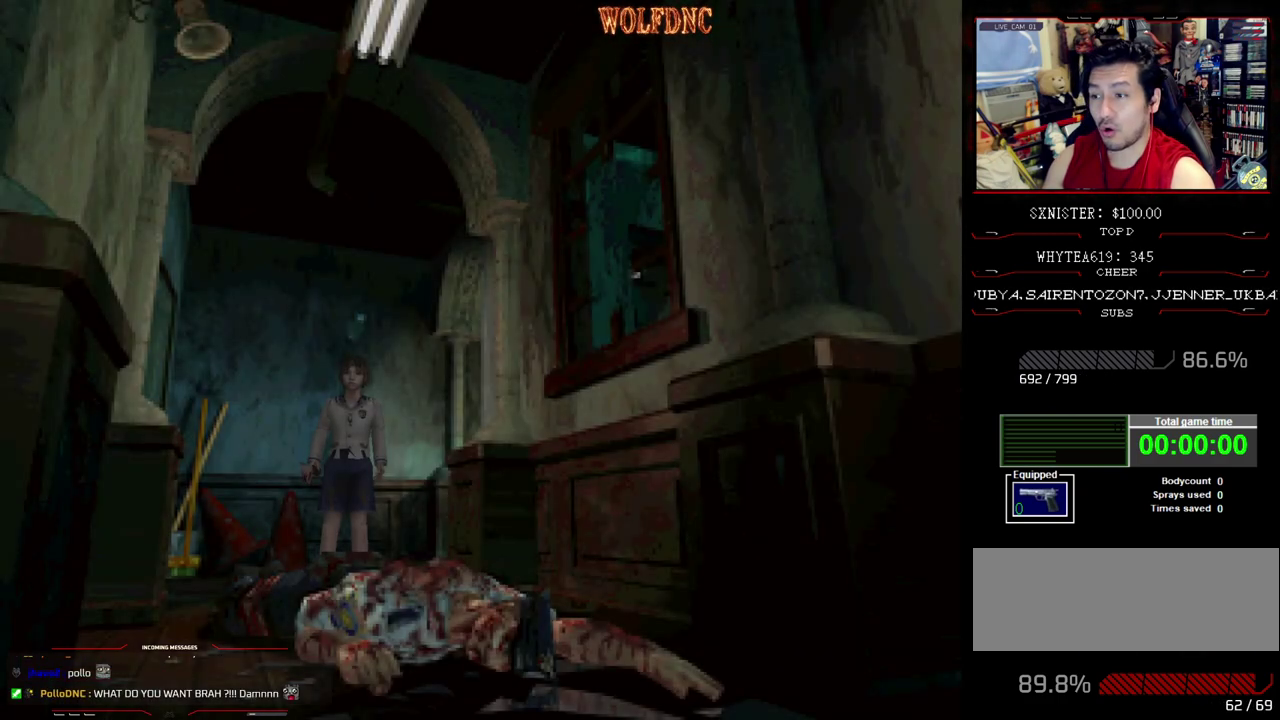
{"buttons": ["R1", "DPAD_LEFT"], "events": [[17, "CROSS", "up"], [433, "DPAD_LEFT", "down"], [483, "R1", "down"]]}
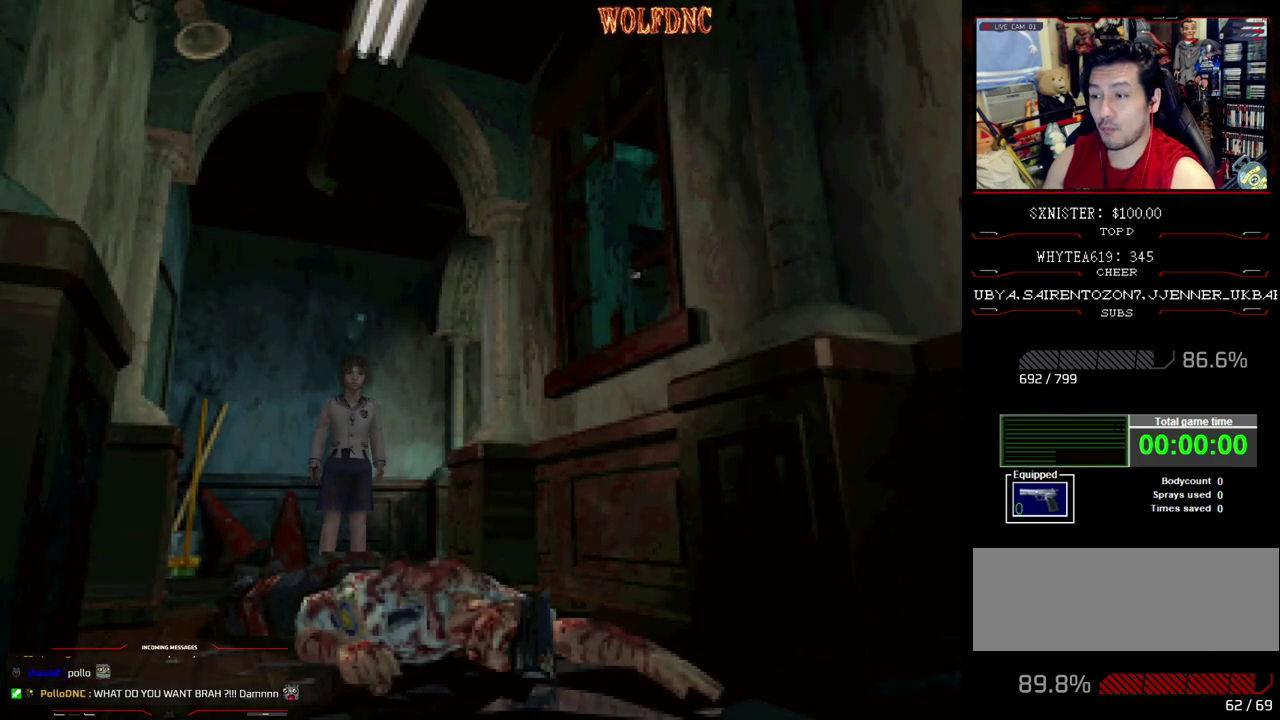
{"buttons": ["CROSS", "R1", "DPAD_DOWN"], "events": [[33, "DPAD_DOWN", "down"], [183, "DPAD_LEFT", "up"], [367, "CROSS", "down"]]}
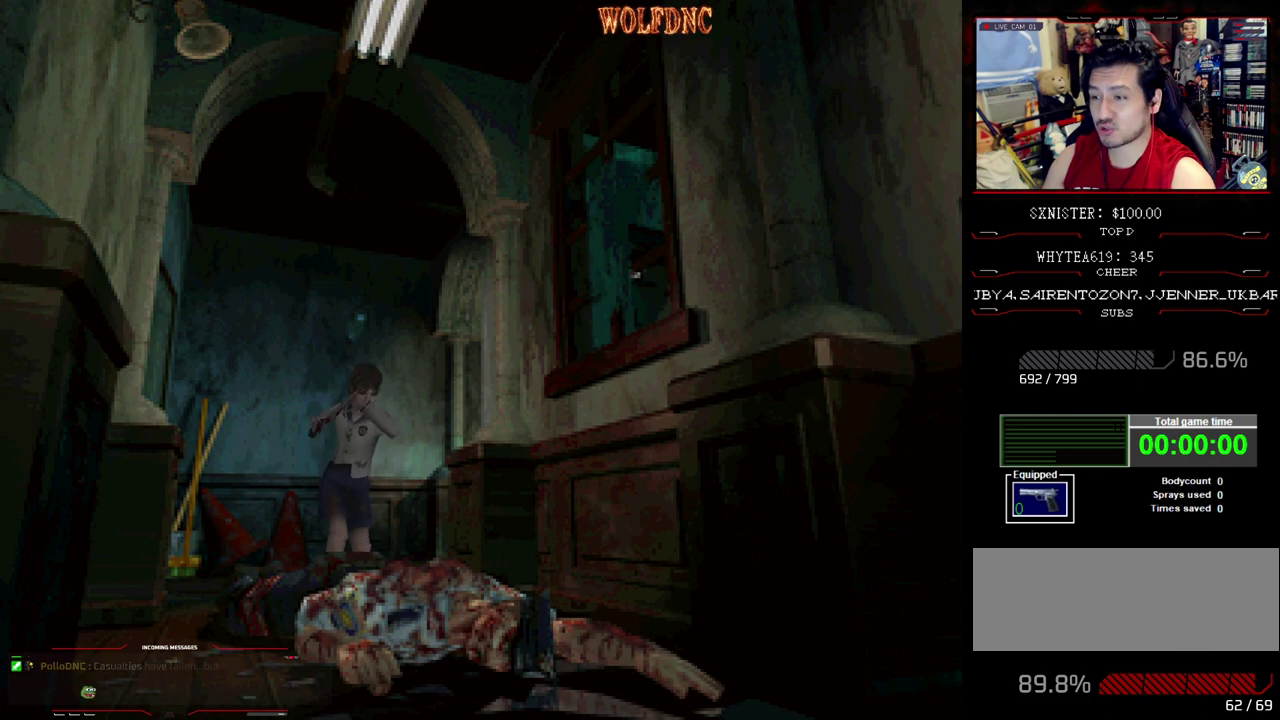
{"buttons": ["R1", "DPAD_DOWN"], "events": [[433, "CROSS", "up"]]}